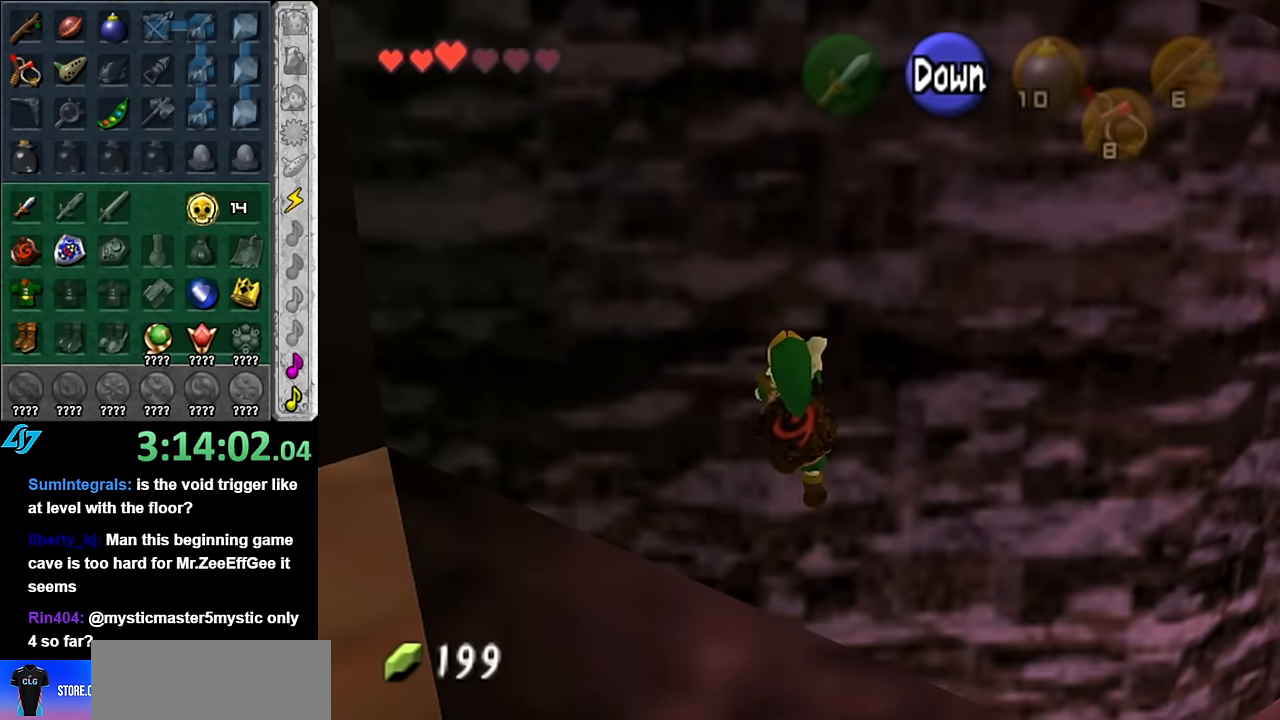
Gameplay with a controller (Nintendo layout); each line is a JSON object with the inputs held at the frame after it. "events" lists button and stick changes between this image and that frame as [ms after this image, input, new state], when the widget could be followed in between. Not read: L3 R3.
{"buttons": [], "left_stick": "right", "right_stick": "center", "events": []}
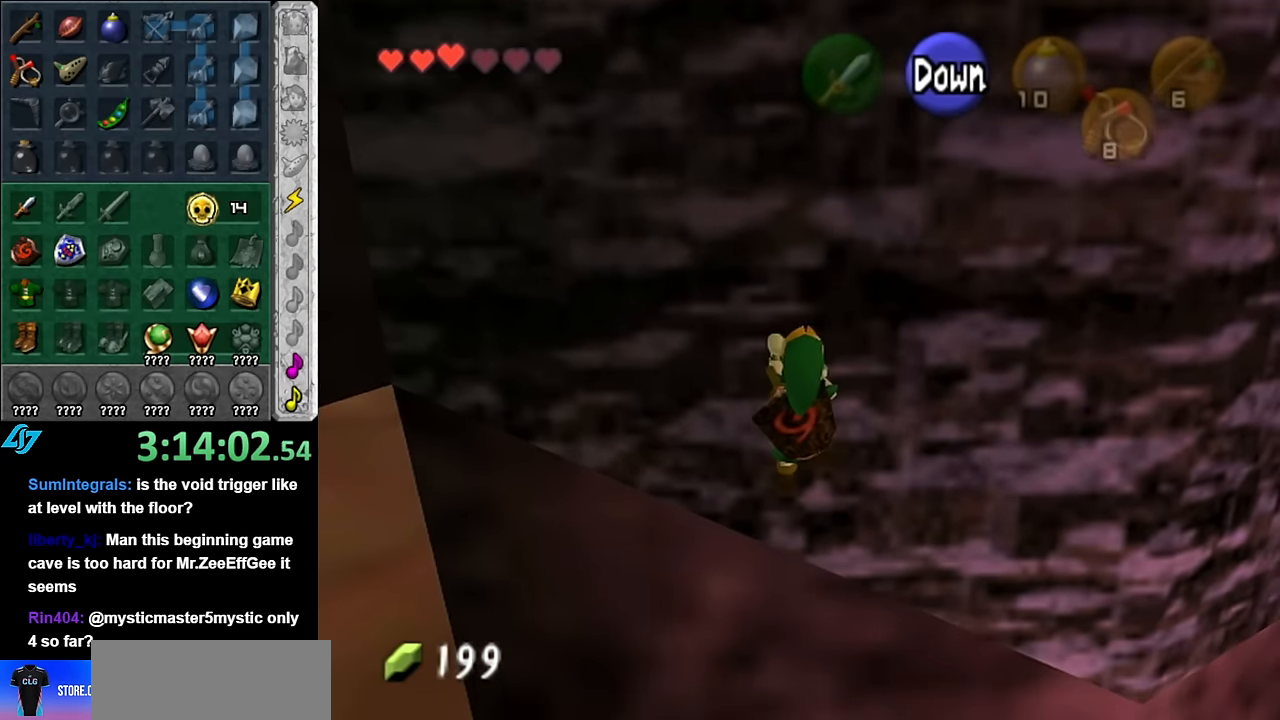
{"buttons": [], "left_stick": "right", "right_stick": "center", "events": []}
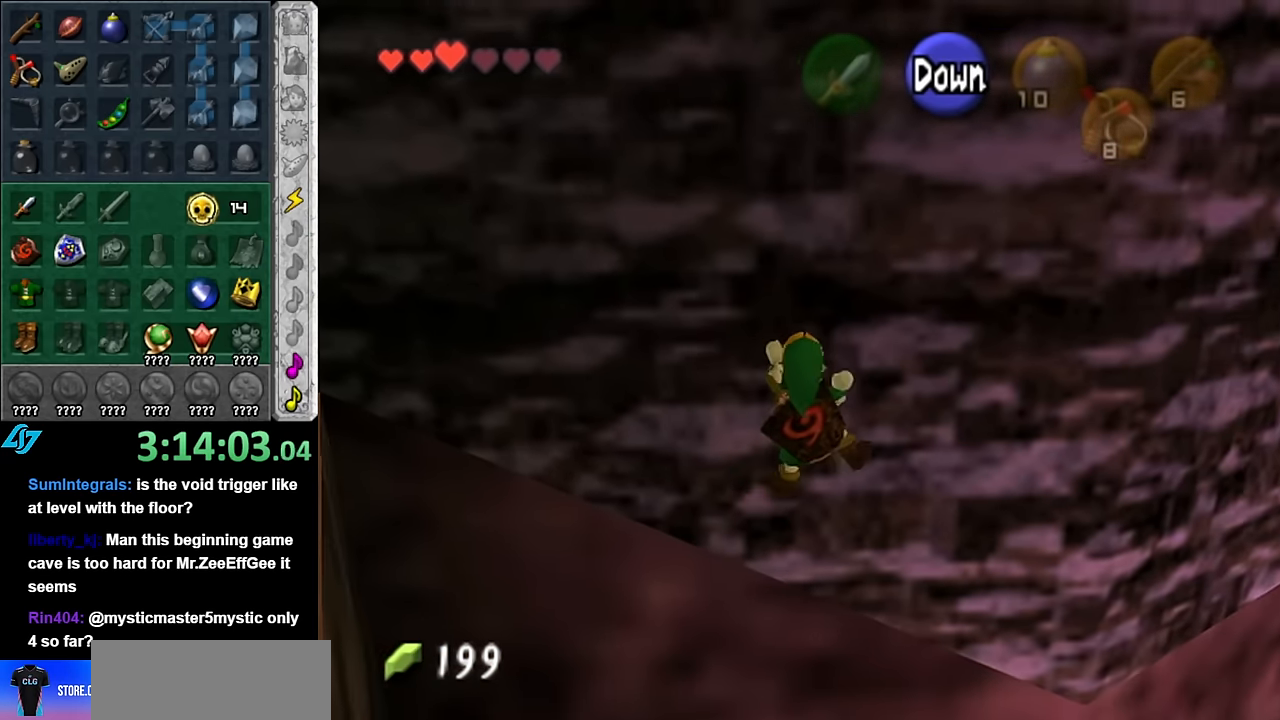
{"buttons": [], "left_stick": "right", "right_stick": "center", "events": []}
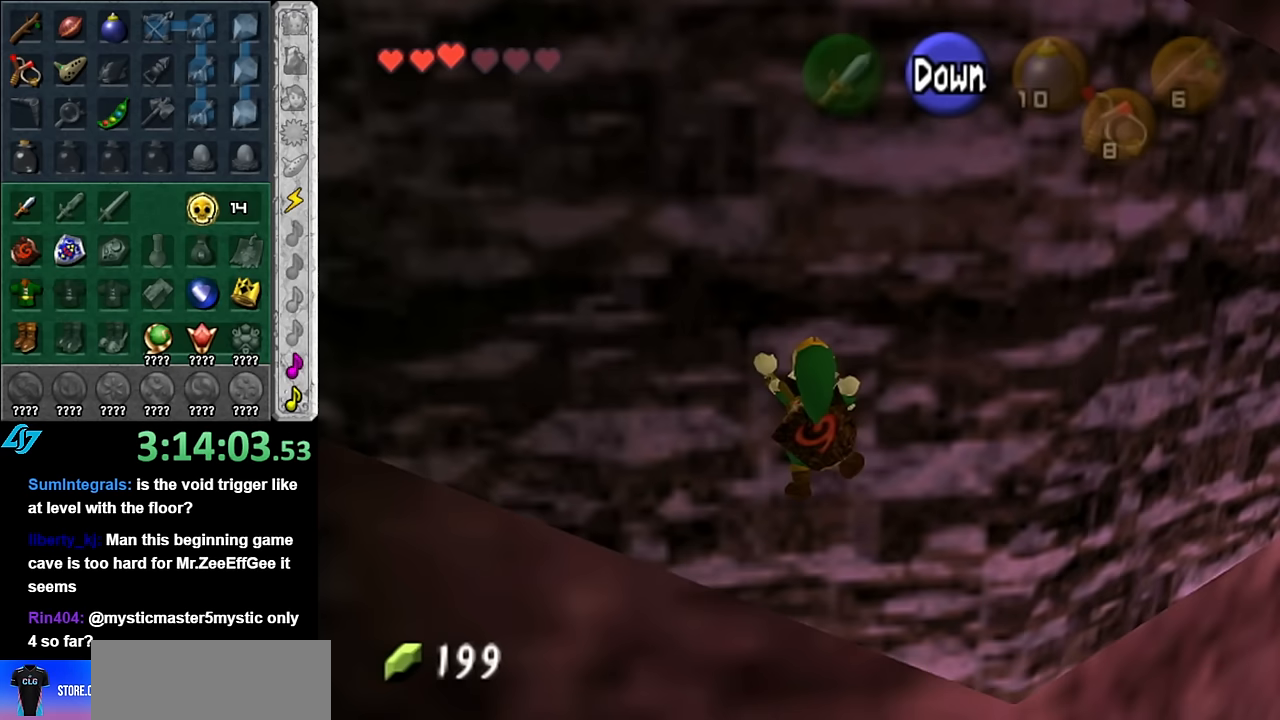
{"buttons": [], "left_stick": "right", "right_stick": "center", "events": []}
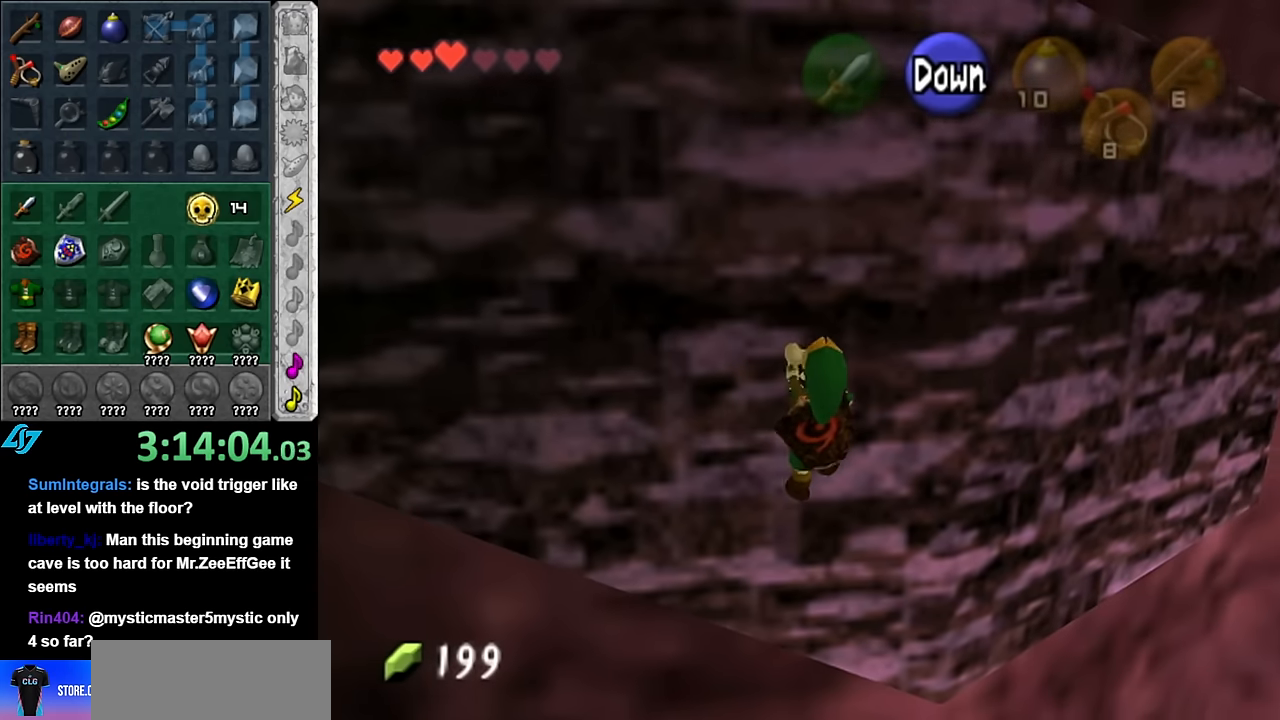
{"buttons": [], "left_stick": "right", "right_stick": "center", "events": []}
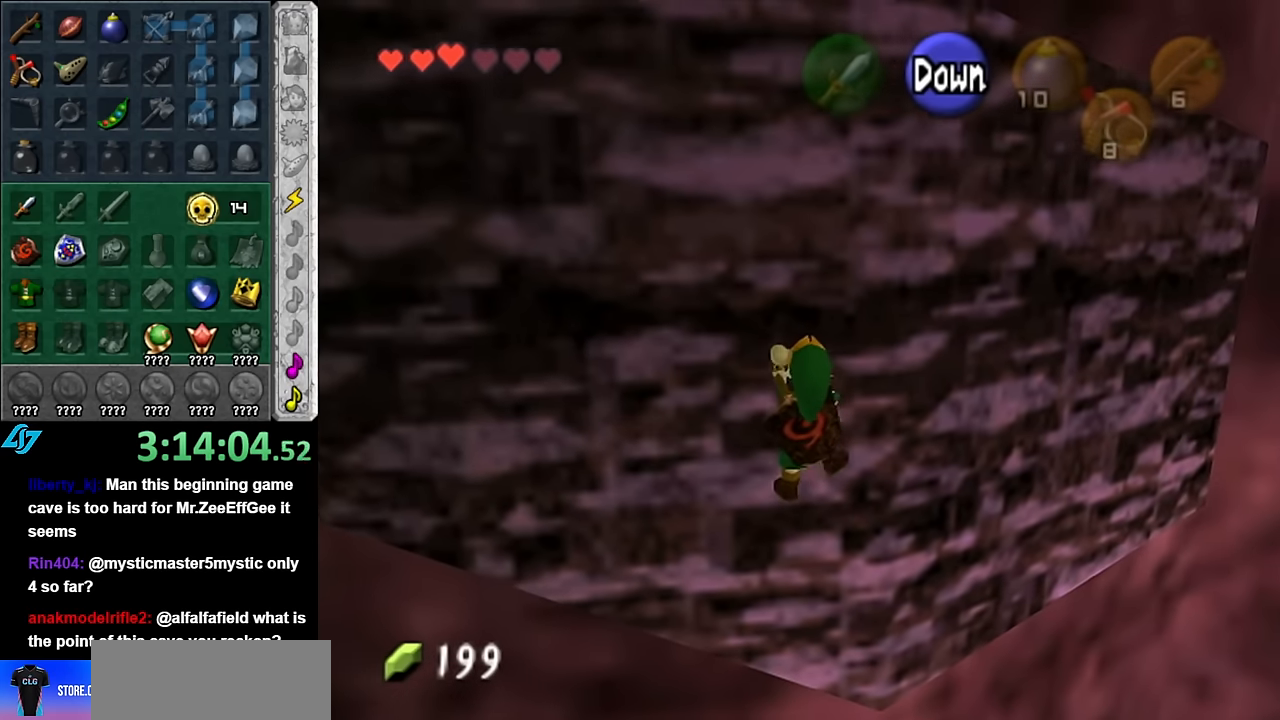
{"buttons": [], "left_stick": "down", "right_stick": "center", "events": [[167, "left_stick", "down-right"], [267, "left_stick", "down"]]}
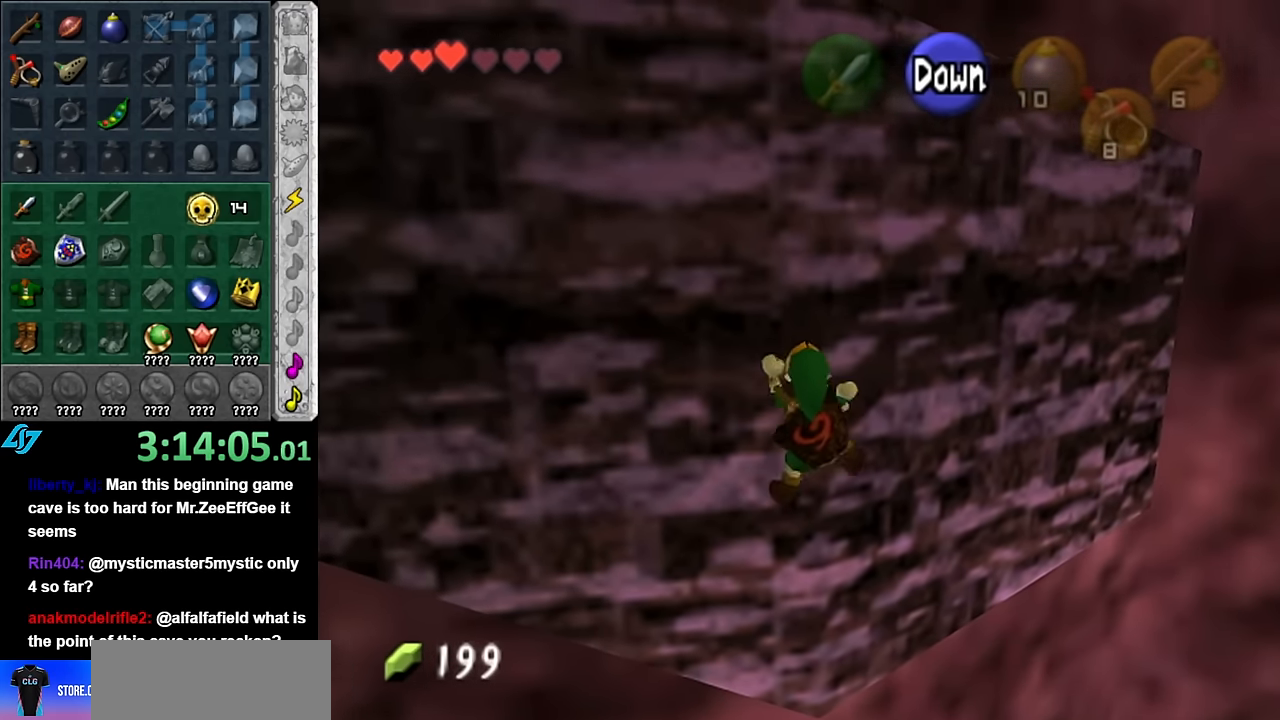
{"buttons": [], "left_stick": "right", "right_stick": "center", "events": [[167, "left_stick", "right"]]}
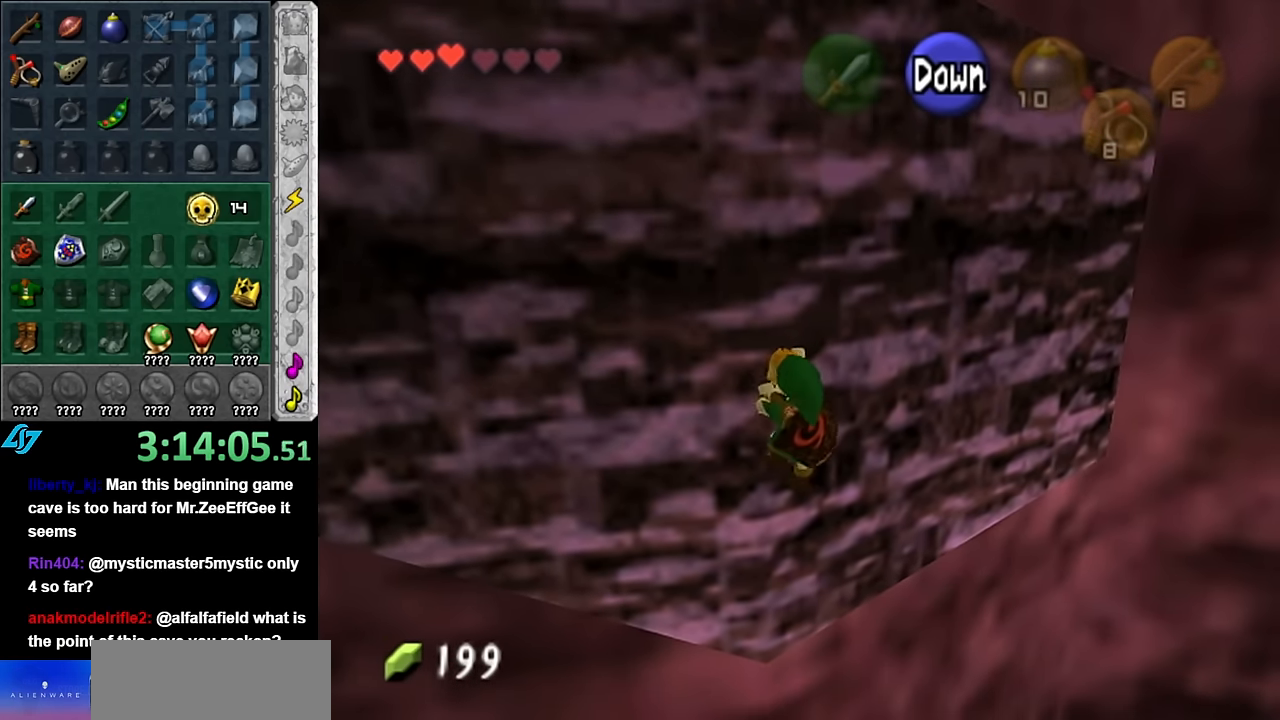
{"buttons": [], "left_stick": "right", "right_stick": "center", "events": []}
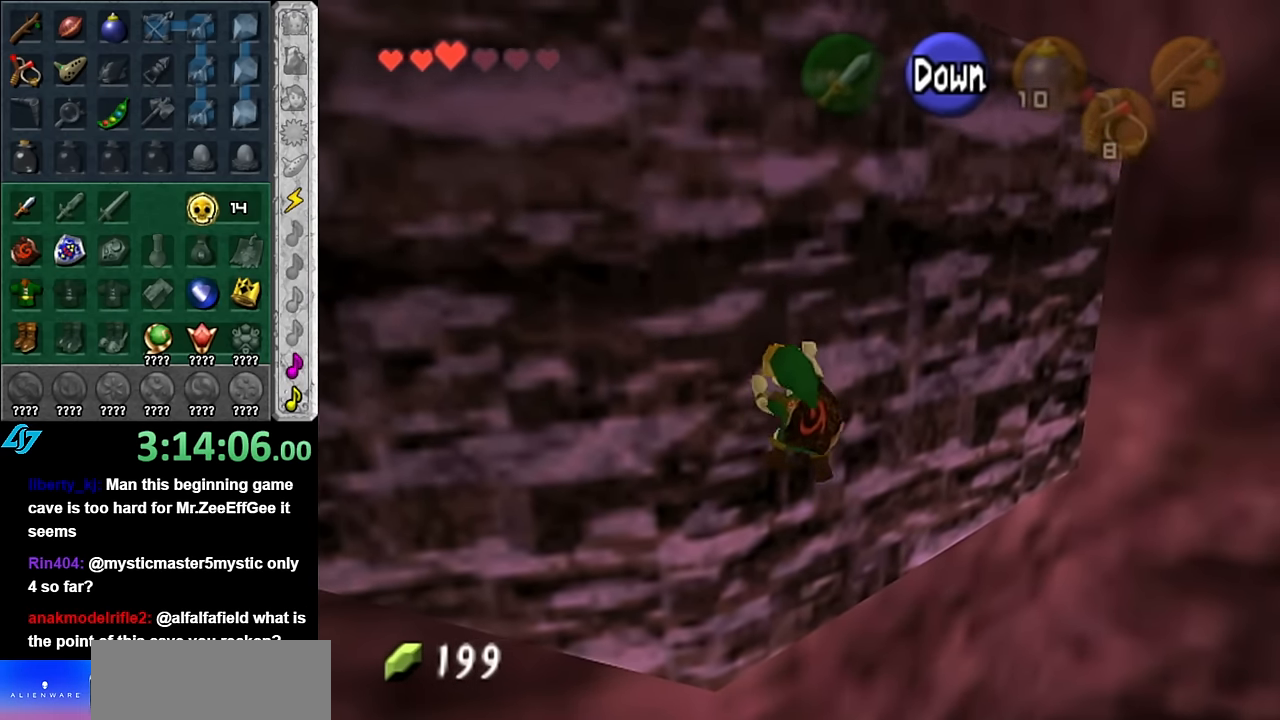
{"buttons": [], "left_stick": "right", "right_stick": "center", "events": []}
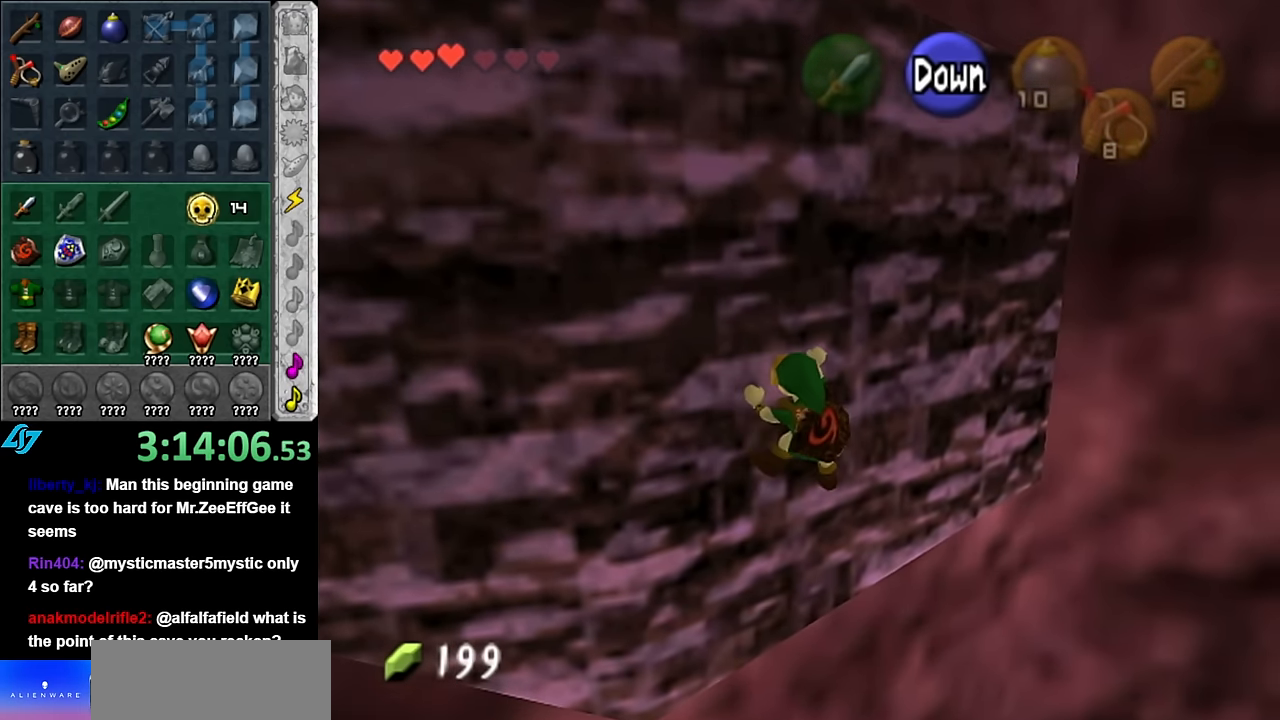
{"buttons": [], "left_stick": "right", "right_stick": "center", "events": []}
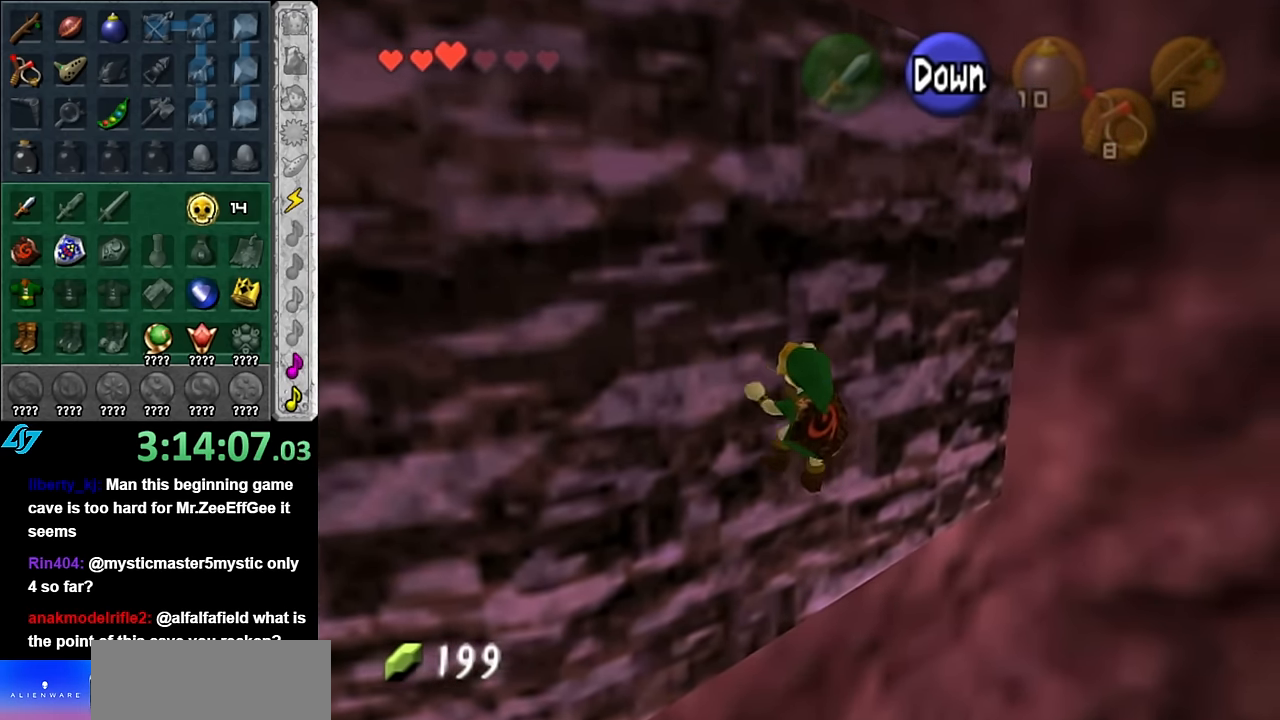
{"buttons": [], "left_stick": "right", "right_stick": "center", "events": []}
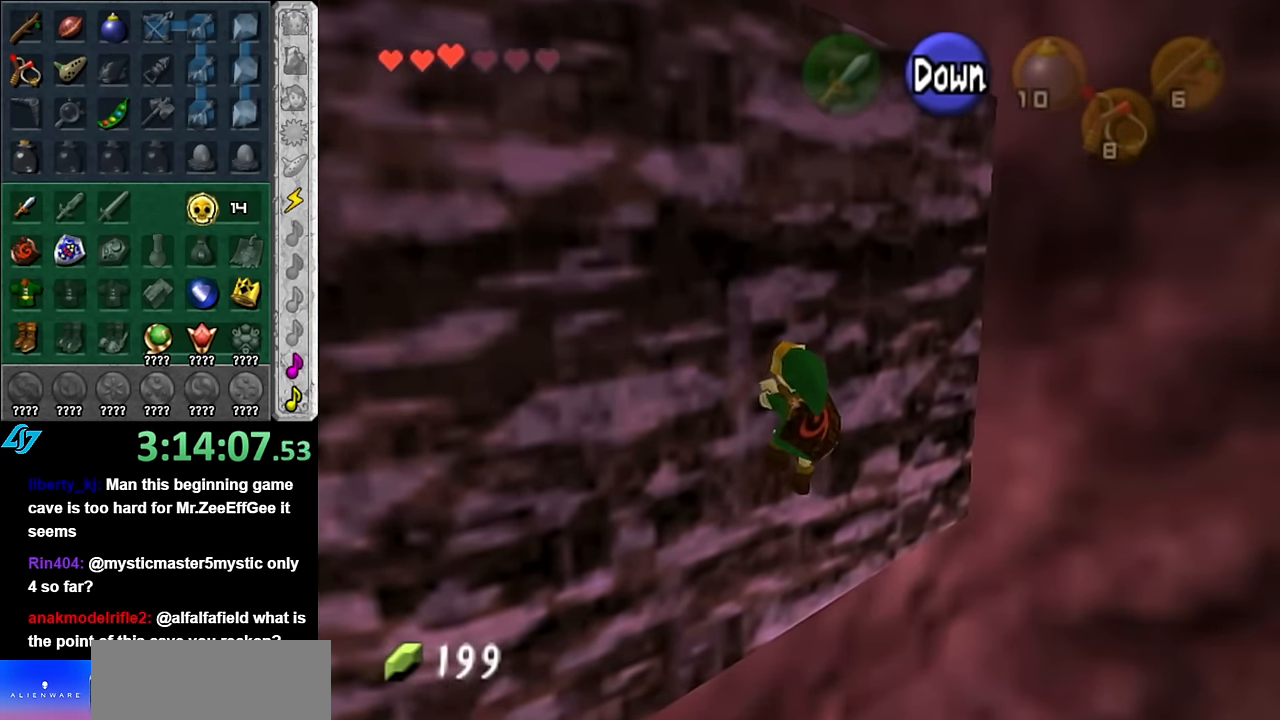
{"buttons": [], "left_stick": "right", "right_stick": "center", "events": []}
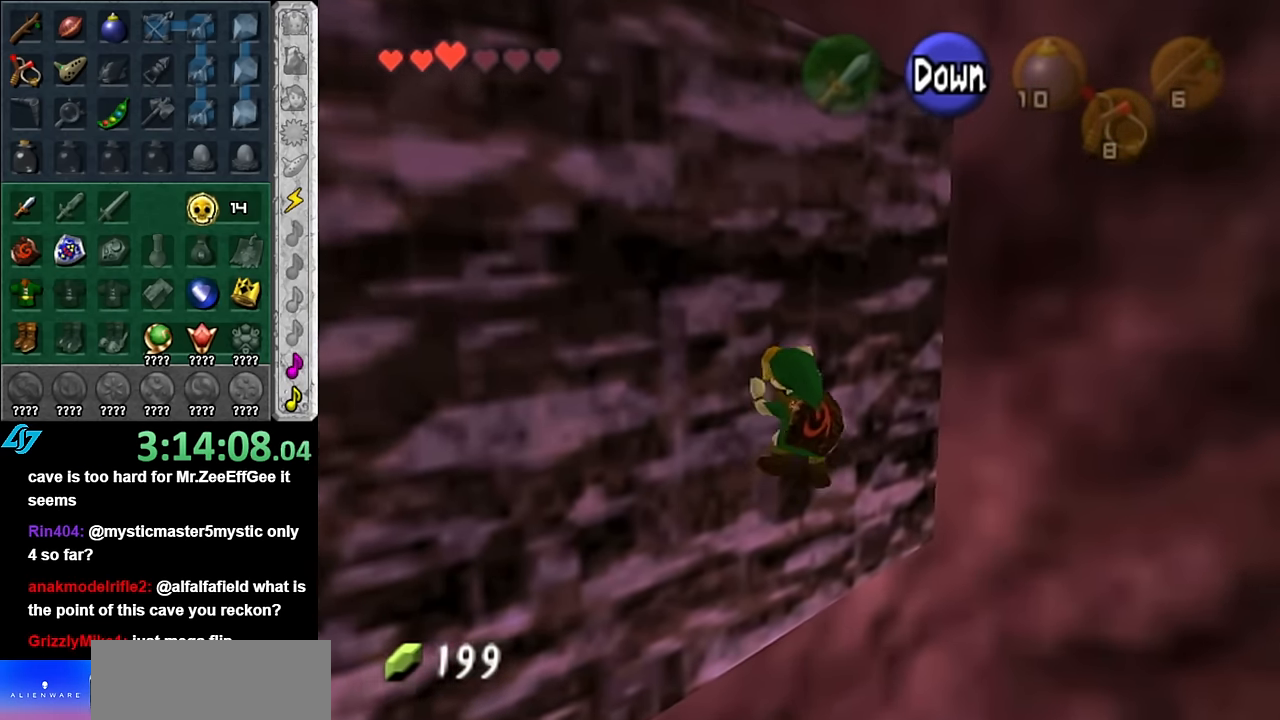
{"buttons": [], "left_stick": "center", "right_stick": "center", "events": [[300, "left_stick", "center"], [367, "A", "down"], [483, "A", "up"]]}
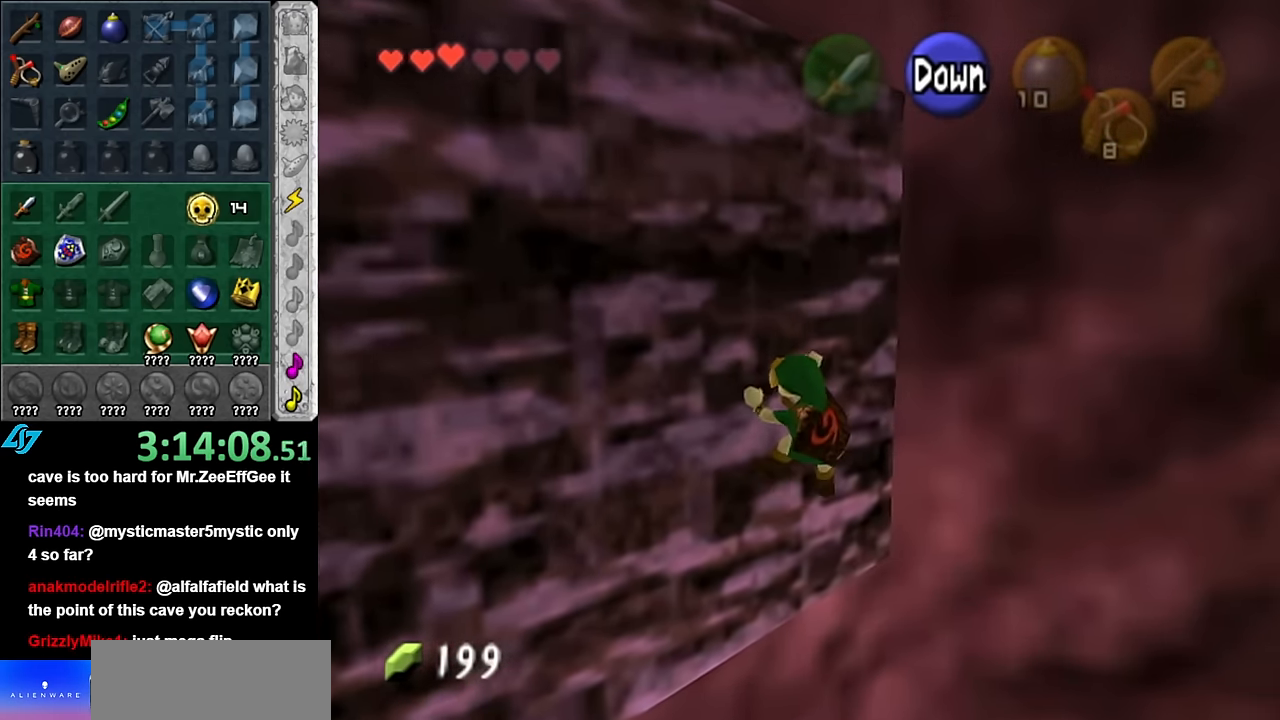
{"buttons": [], "left_stick": "center", "right_stick": "center", "events": []}
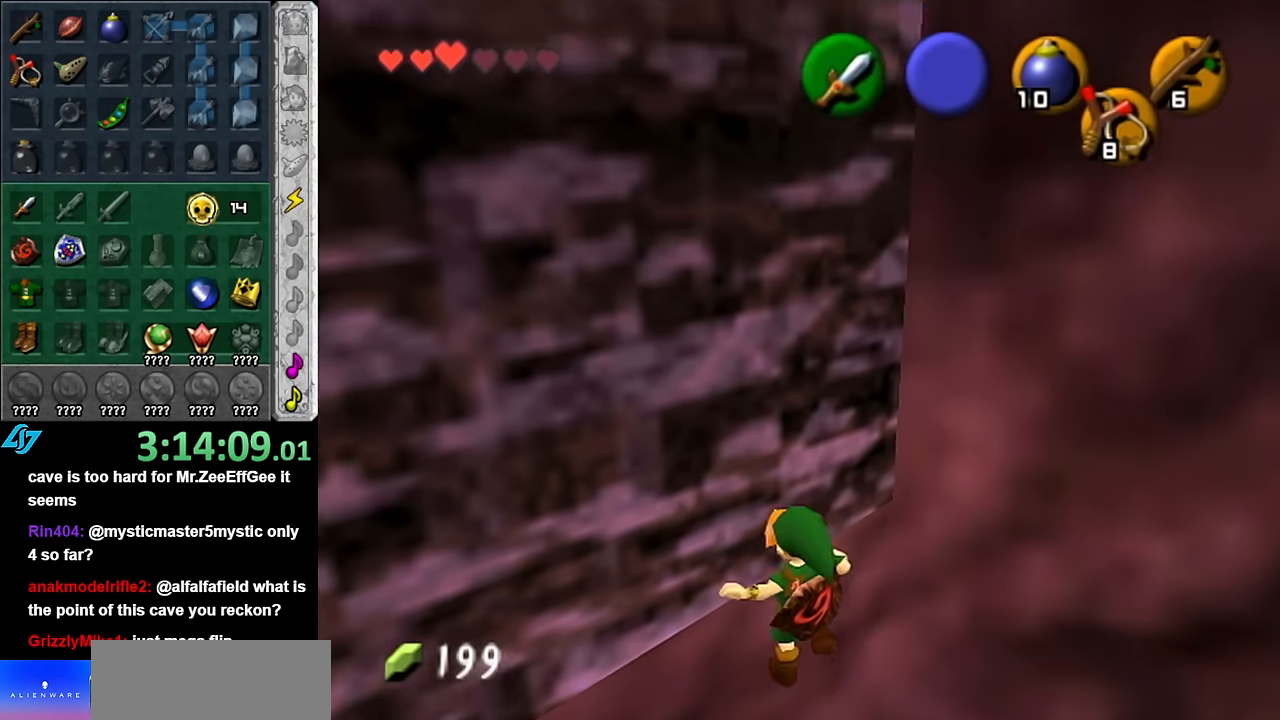
{"buttons": [], "left_stick": "center", "right_stick": "center", "events": []}
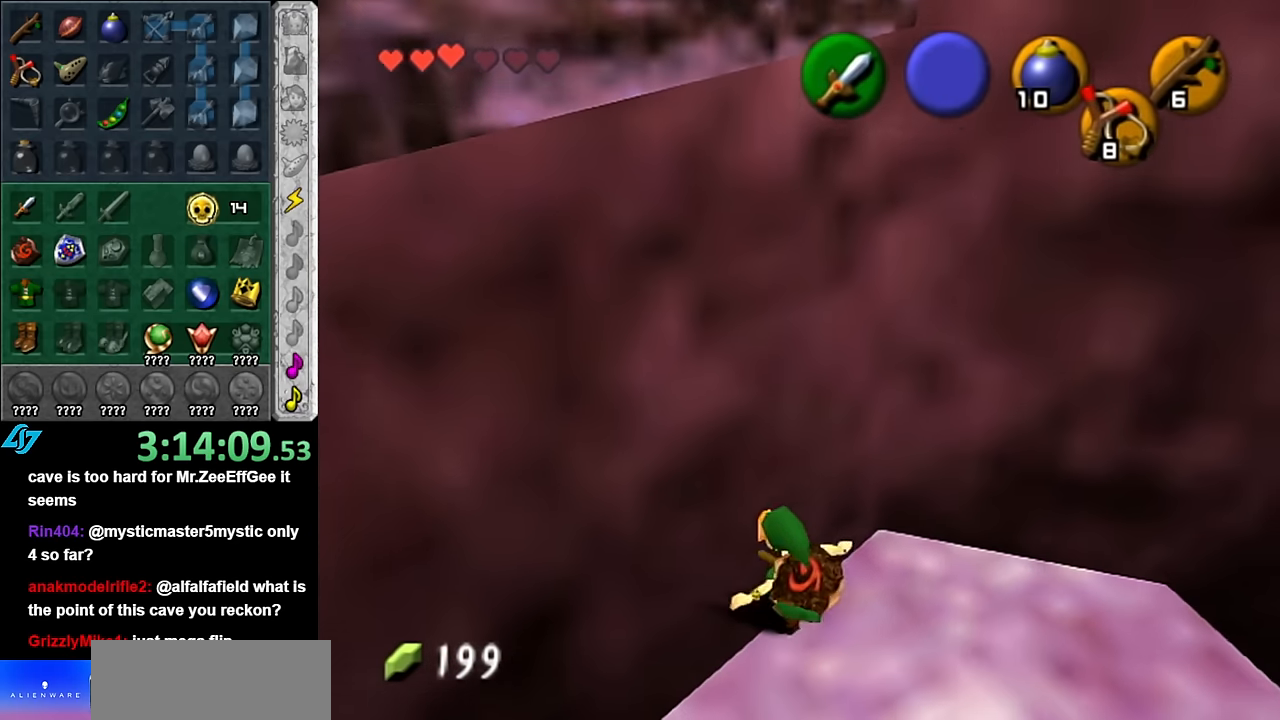
{"buttons": [], "left_stick": "center", "right_stick": "center", "events": [[100, "left_stick", "down-right"], [266, "L1", "down"], [316, "left_stick", "center"], [483, "L1", "up"]]}
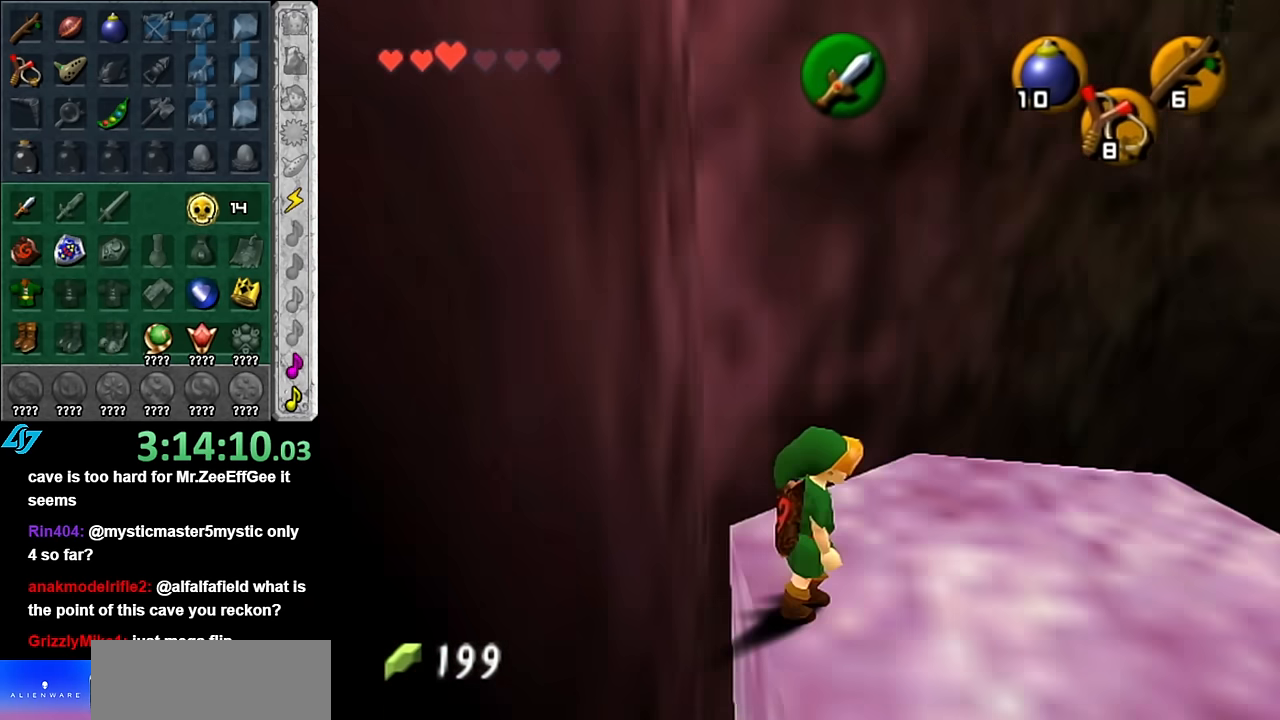
{"buttons": [], "left_stick": "up", "right_stick": "center", "events": [[100, "left_stick", "up"]]}
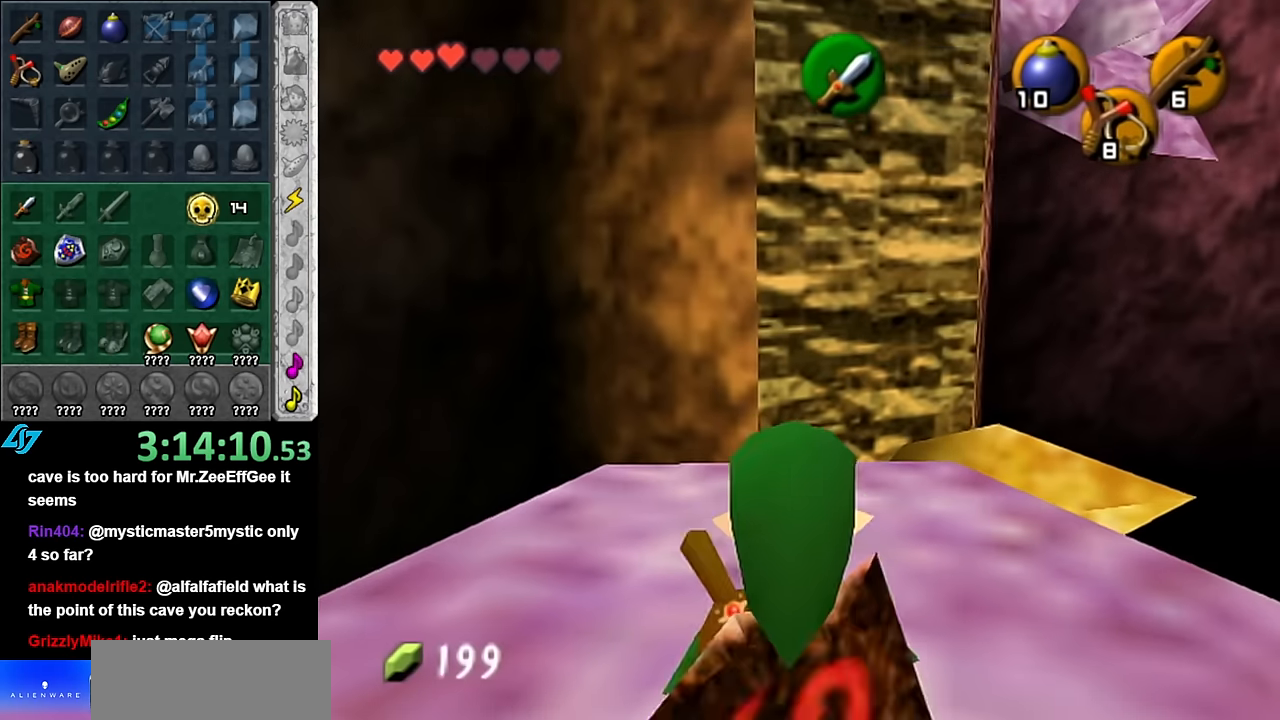
{"buttons": [], "left_stick": "up-right", "right_stick": "center", "events": [[16, "left_stick", "center"], [266, "left_stick", "up-right"]]}
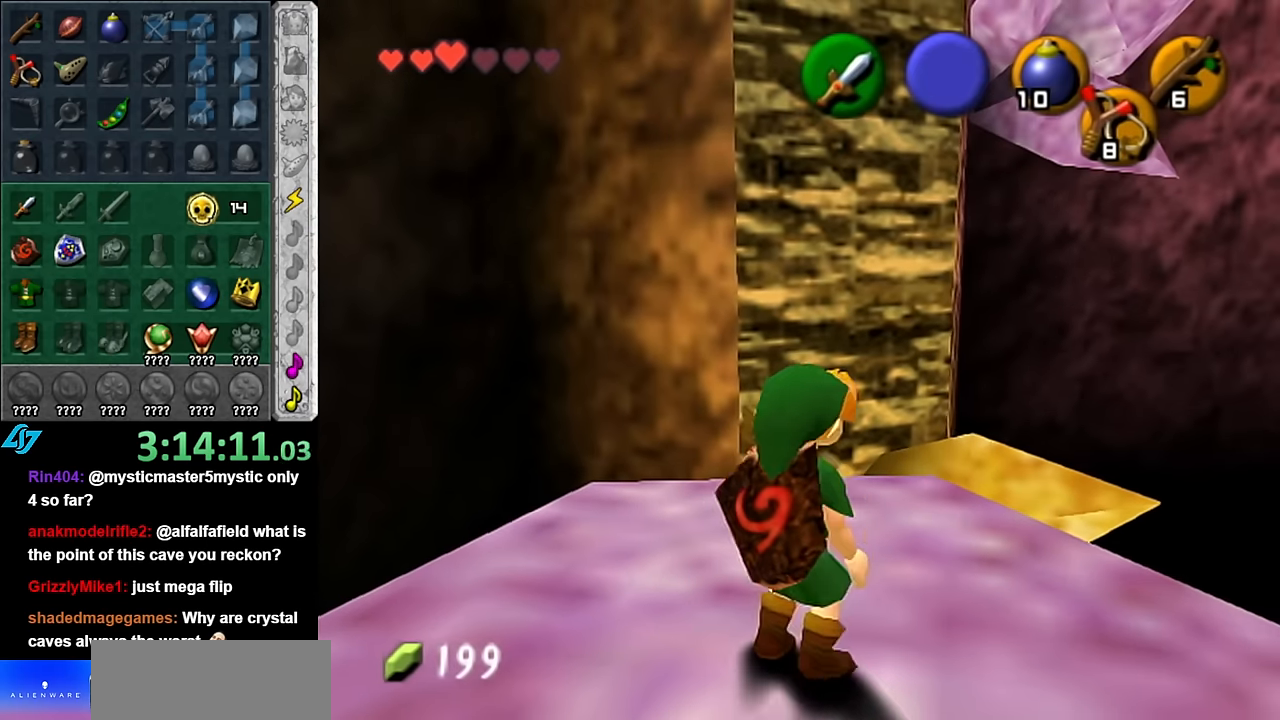
{"buttons": [], "left_stick": "up", "right_stick": "center", "events": [[16, "left_stick", "center"], [333, "left_stick", "up"]]}
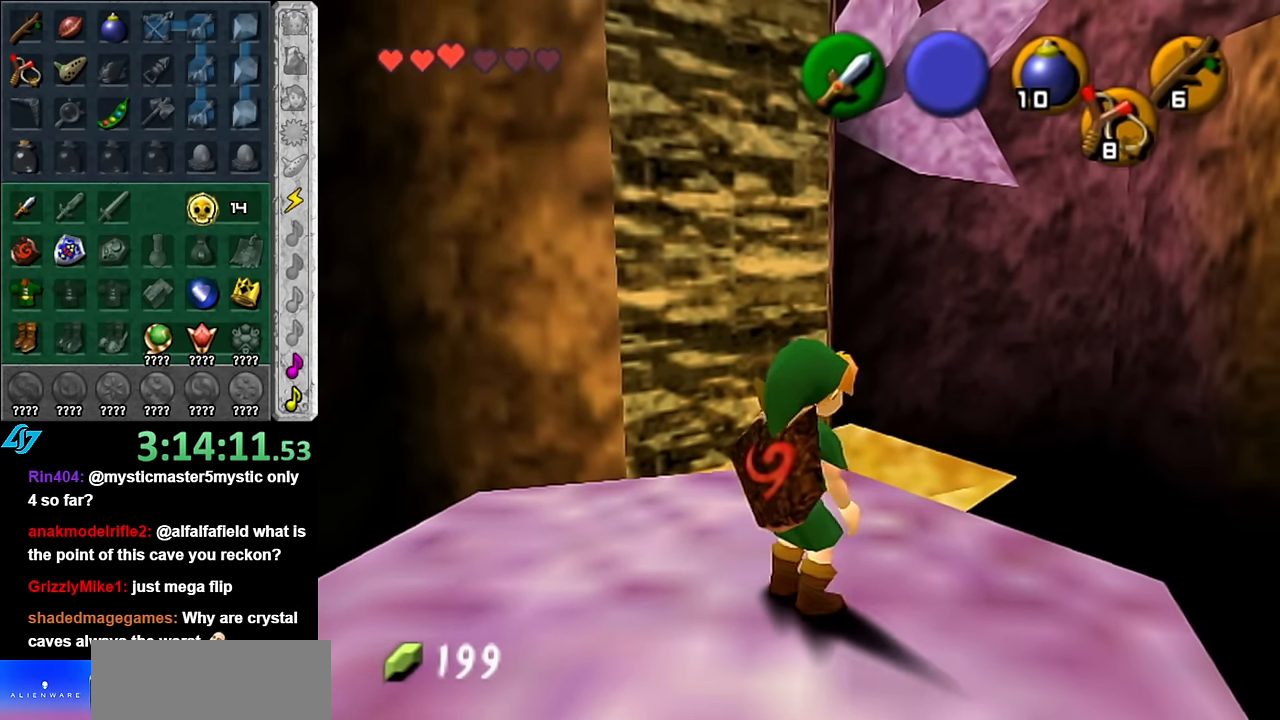
{"buttons": [], "left_stick": "up", "right_stick": "center", "events": [[100, "left_stick", "center"], [100, "right_stick", "up"], [233, "right_stick", "center"], [316, "left_stick", "up"]]}
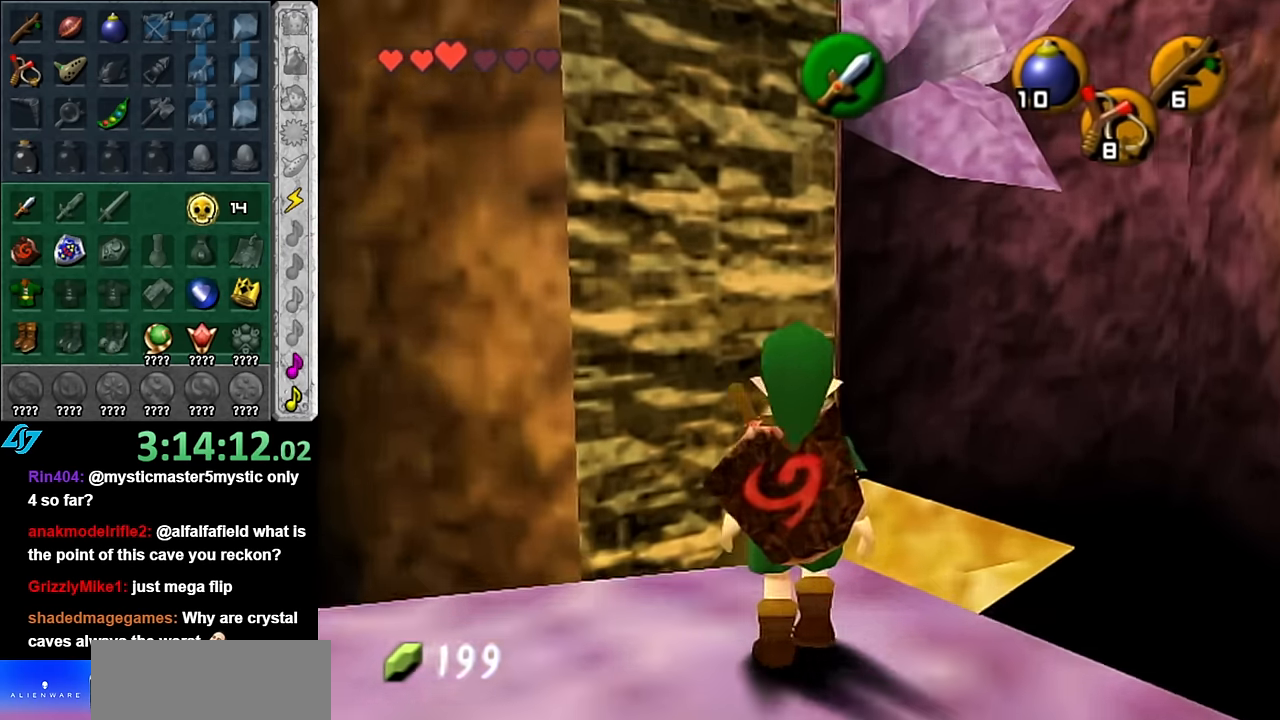
{"buttons": [], "left_stick": "center", "right_stick": "center", "events": [[416, "left_stick", "center"]]}
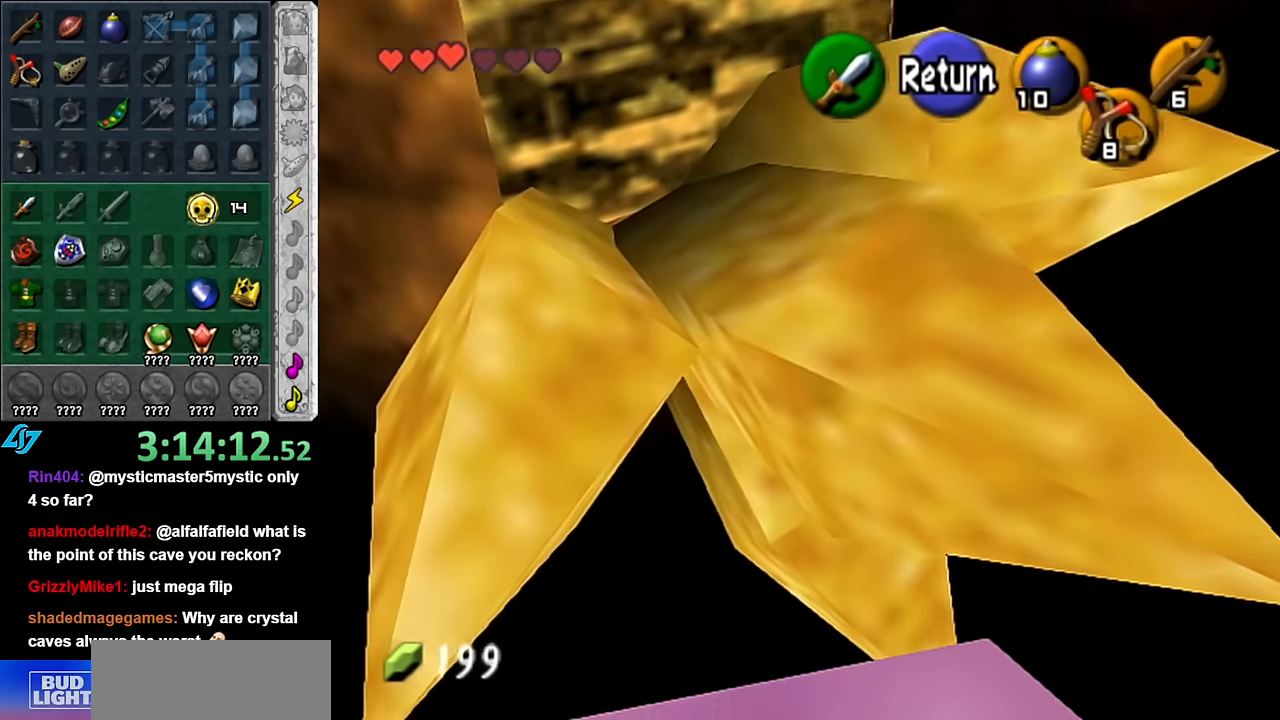
{"buttons": ["A"], "left_stick": "up", "right_stick": "center", "events": [[83, "A", "down"], [200, "A", "up"], [200, "left_stick", "up"], [350, "A", "down"]]}
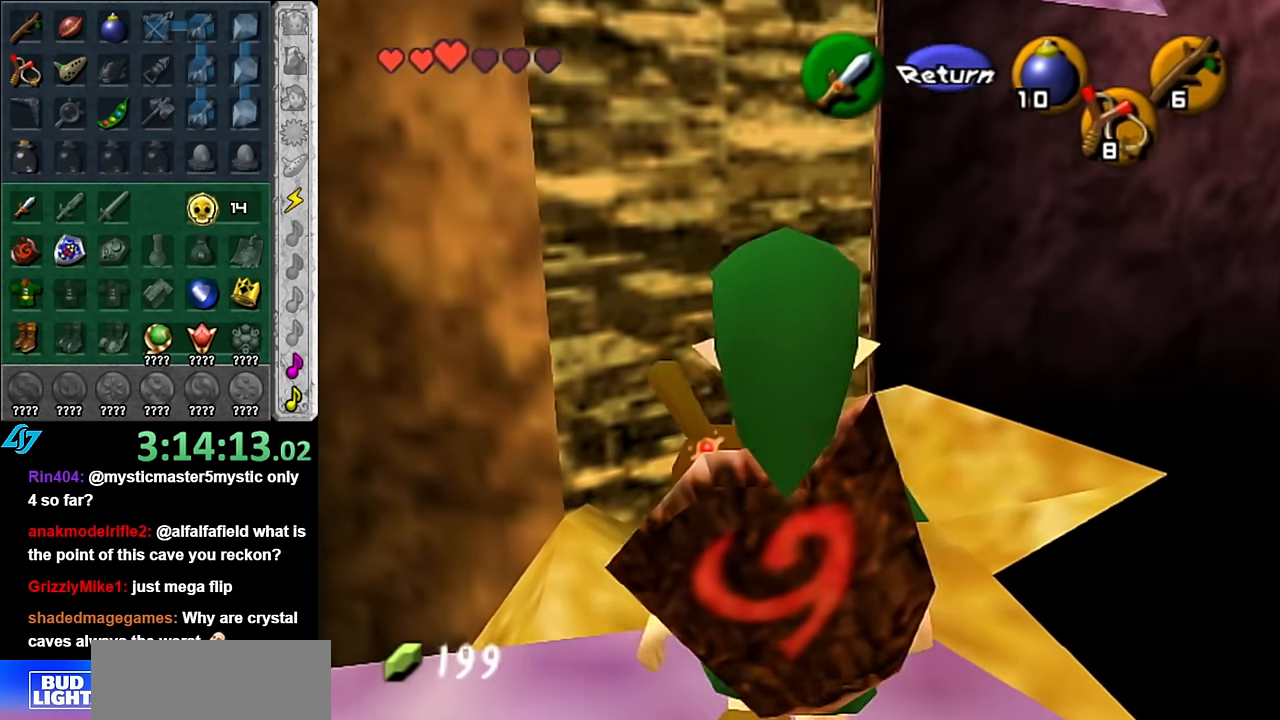
{"buttons": ["A"], "left_stick": "up", "right_stick": "center", "events": []}
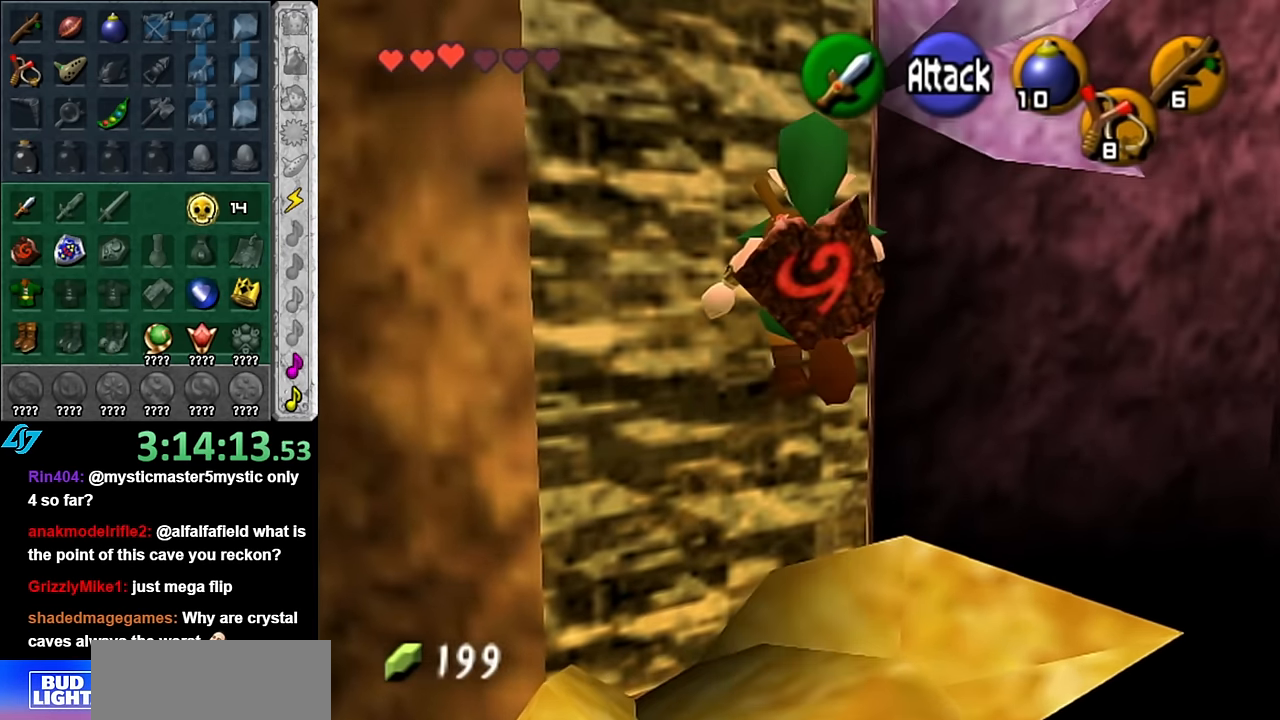
{"buttons": ["A", "B"], "left_stick": "up", "right_stick": "center", "events": [[333, "B", "down"]]}
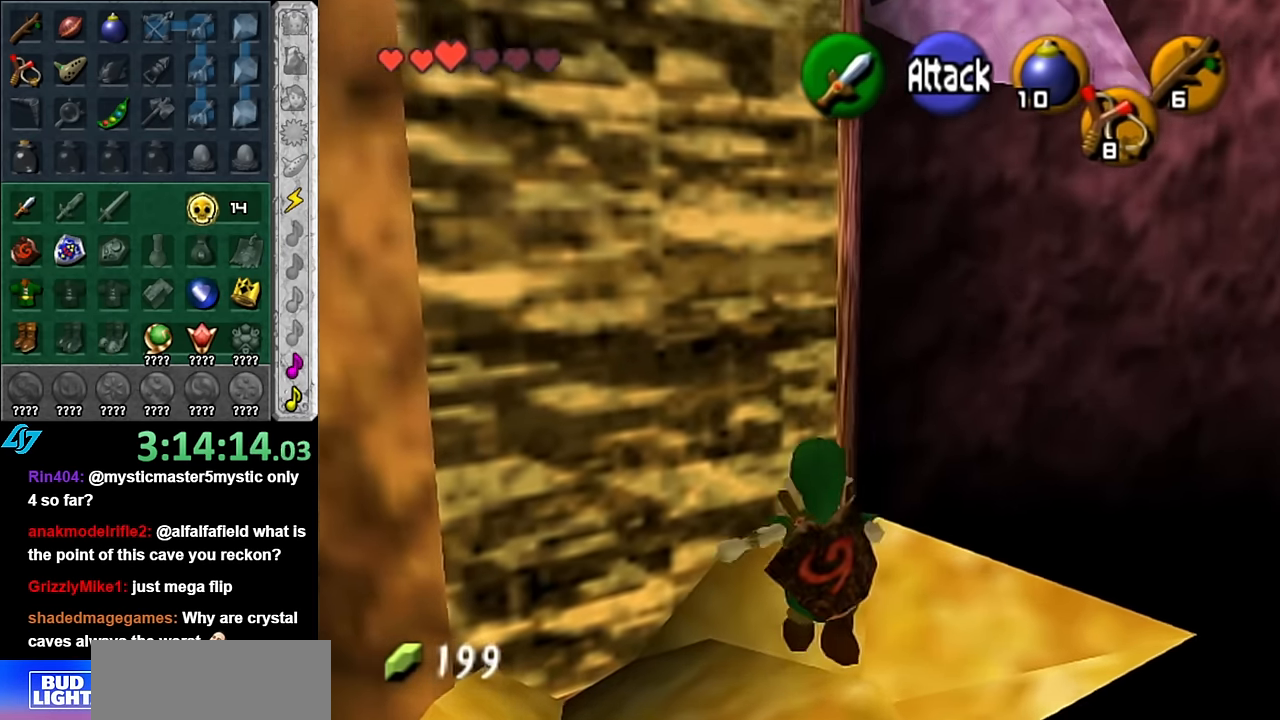
{"buttons": [], "left_stick": "up", "right_stick": "center", "events": [[50, "A", "up"], [50, "B", "up"]]}
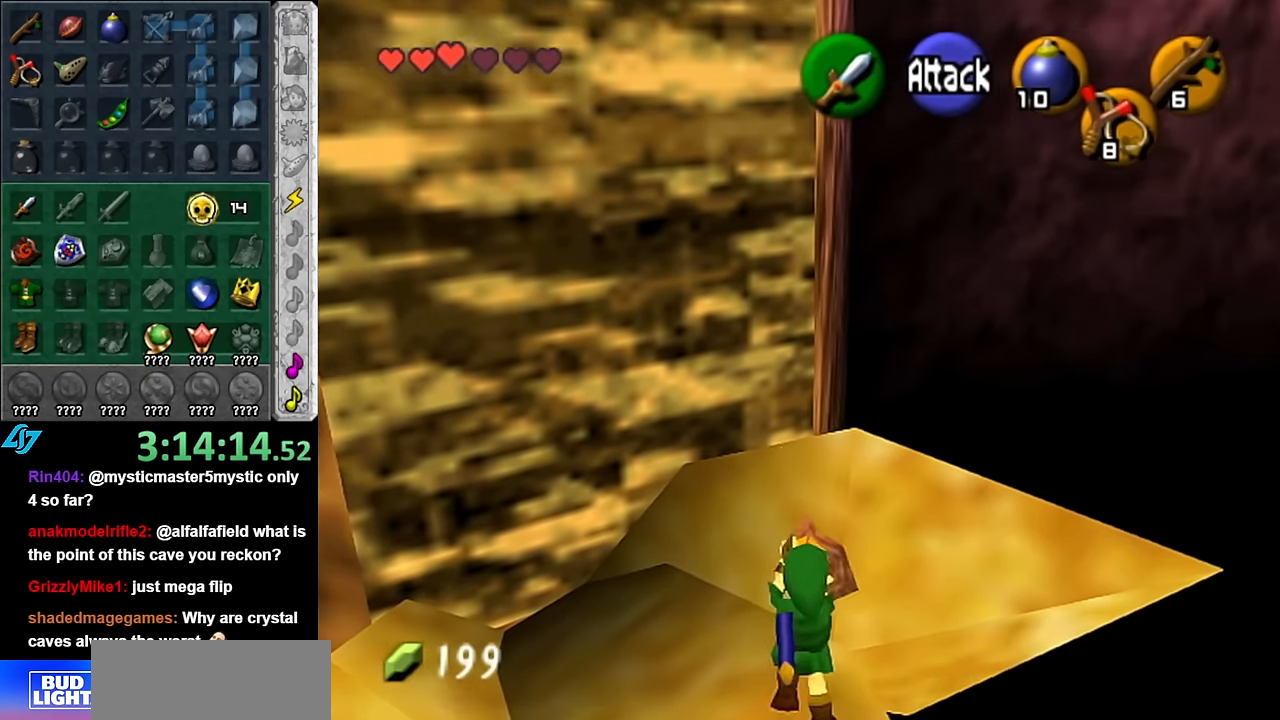
{"buttons": [], "left_stick": "up-left", "right_stick": "center", "events": [[233, "left_stick", "up-left"]]}
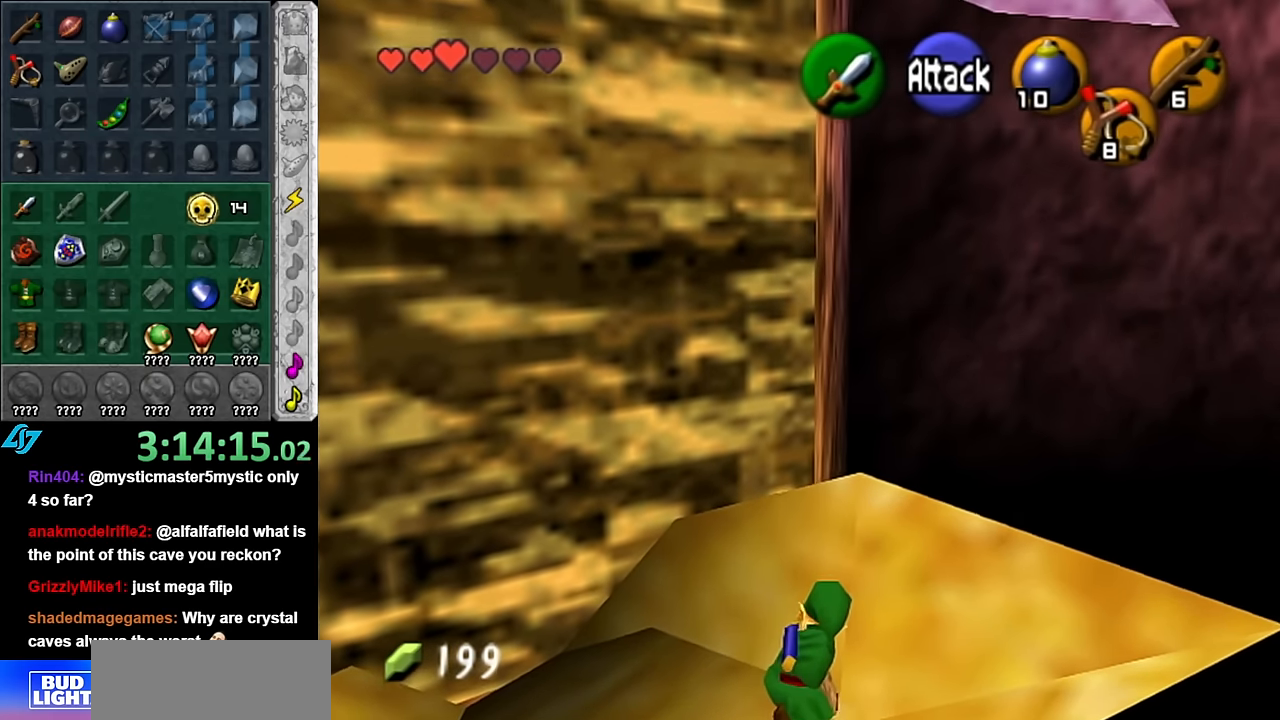
{"buttons": [], "left_stick": "up", "right_stick": "center", "events": [[350, "left_stick", "up"]]}
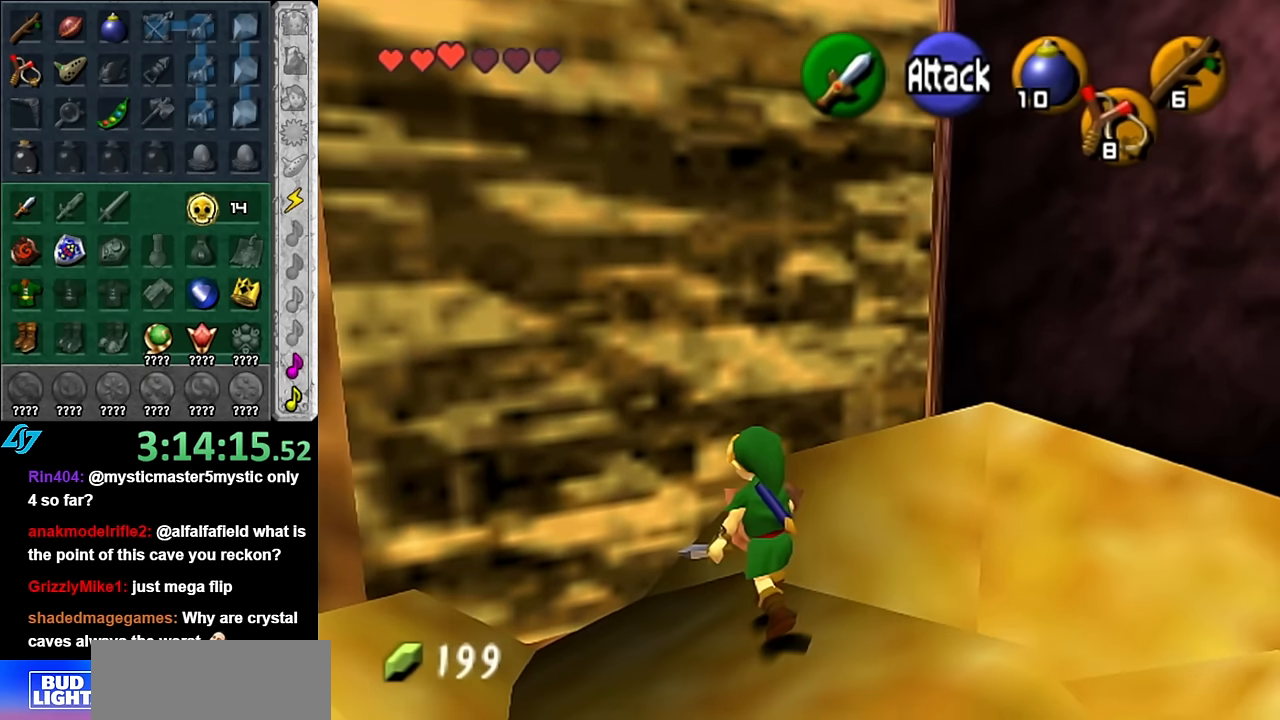
{"buttons": [], "left_stick": "up", "right_stick": "center", "events": []}
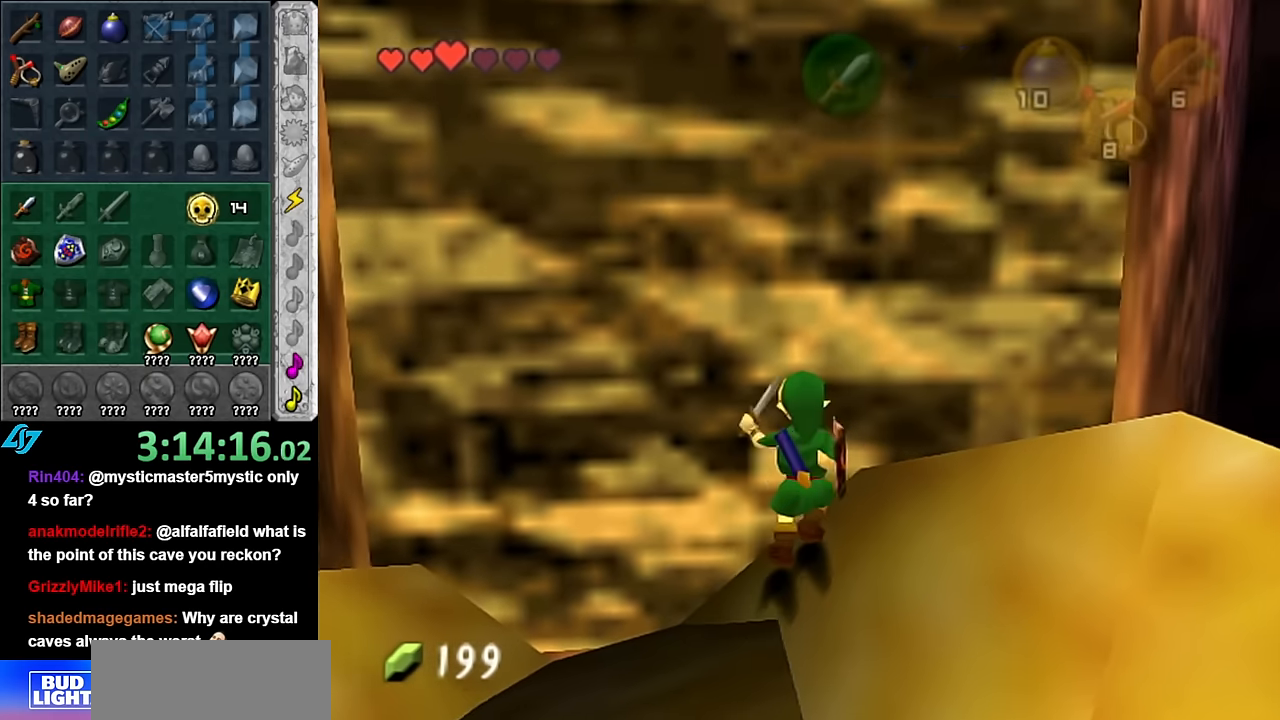
{"buttons": [], "left_stick": "up", "right_stick": "center", "events": [[133, "L1", "down"], [266, "L1", "up"], [350, "L1", "down"], [483, "L1", "up"]]}